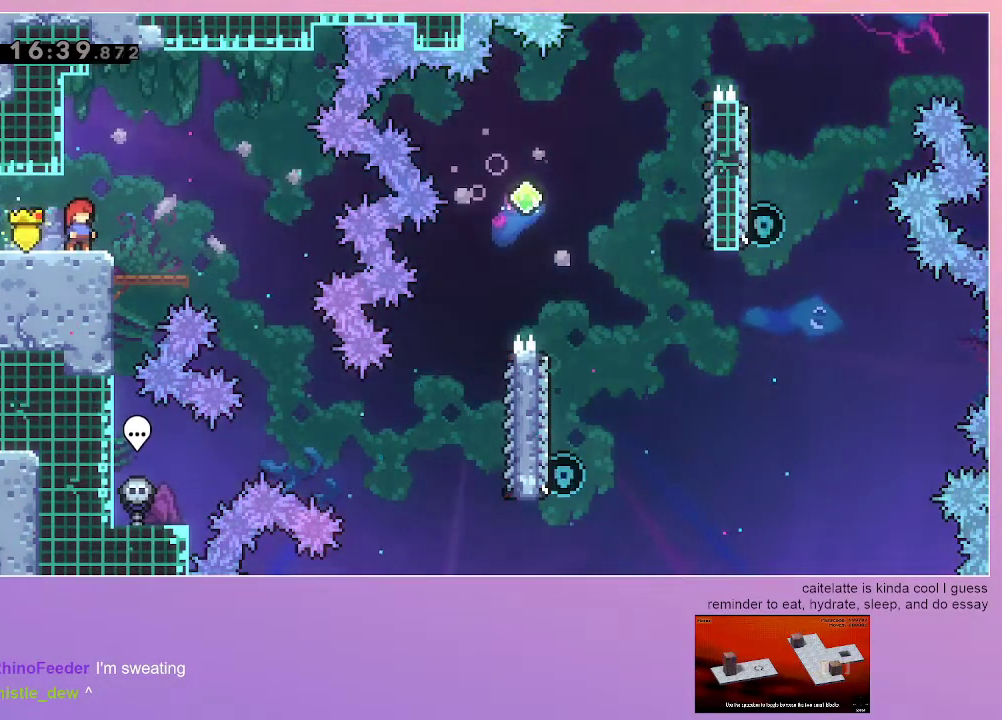
Gameplay with keyboard; each line is a JSON object with the keys held at the frame after it. "events" lists presses ("down") and releases ("up") of "dash", "down", "grab", "jump", "left", "menu", "right" and "up" between this image and that frame as [ms after this image, input, new state], when the widget could be followed in between. No other keys are recorded. Mouse input is not recorded. Key names are as the overlay labels them; some are game actions (e.g. jump) rather than physical keys.
{"keys": ["right"], "events": [[133, "right", "down"], [233, "right", "up"], [417, "right", "down"]]}
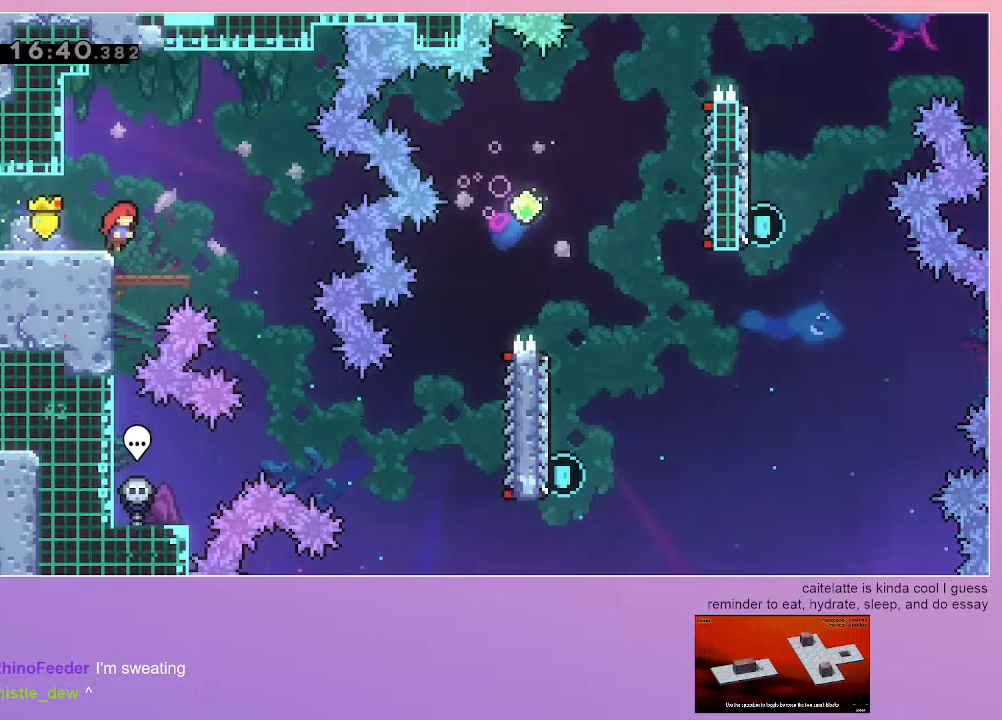
{"keys": [], "events": [[50, "right", "up"]]}
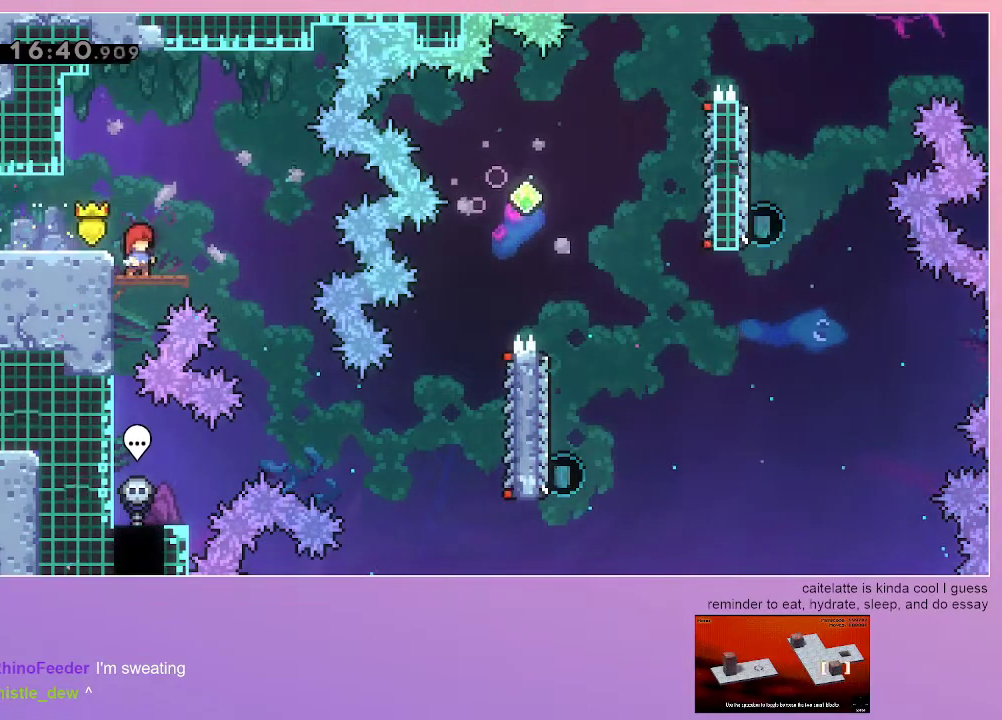
{"keys": ["grab", "right"], "events": [[167, "grab", "down"], [217, "right", "down"], [350, "jump", "down"], [450, "jump", "up"]]}
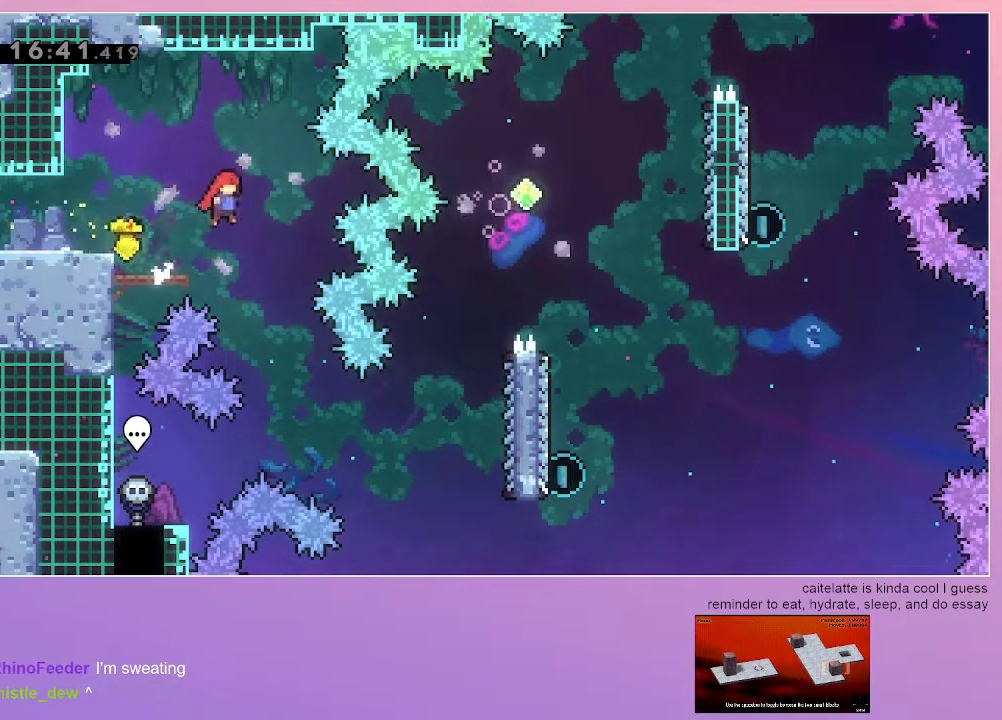
{"keys": [], "events": [[83, "grab", "up"], [133, "right", "up"], [283, "right", "down"], [317, "grab", "down"], [417, "grab", "up"], [467, "right", "up"]]}
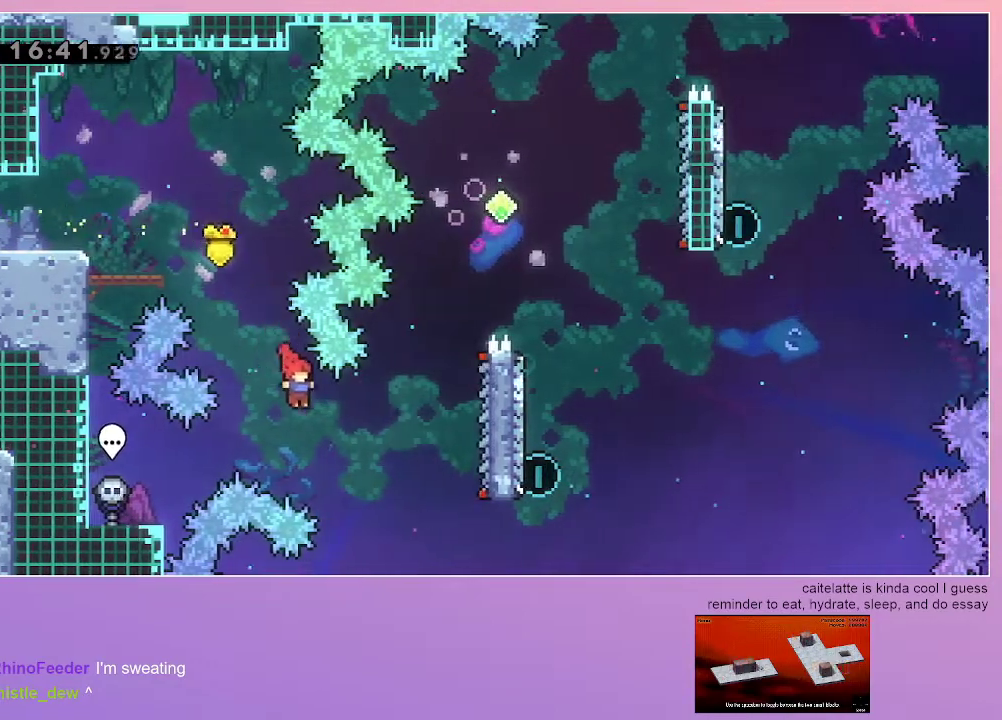
{"keys": ["grab", "right"], "events": [[17, "right", "down"], [50, "grab", "down"], [100, "dash", "down"], [250, "dash", "up"]]}
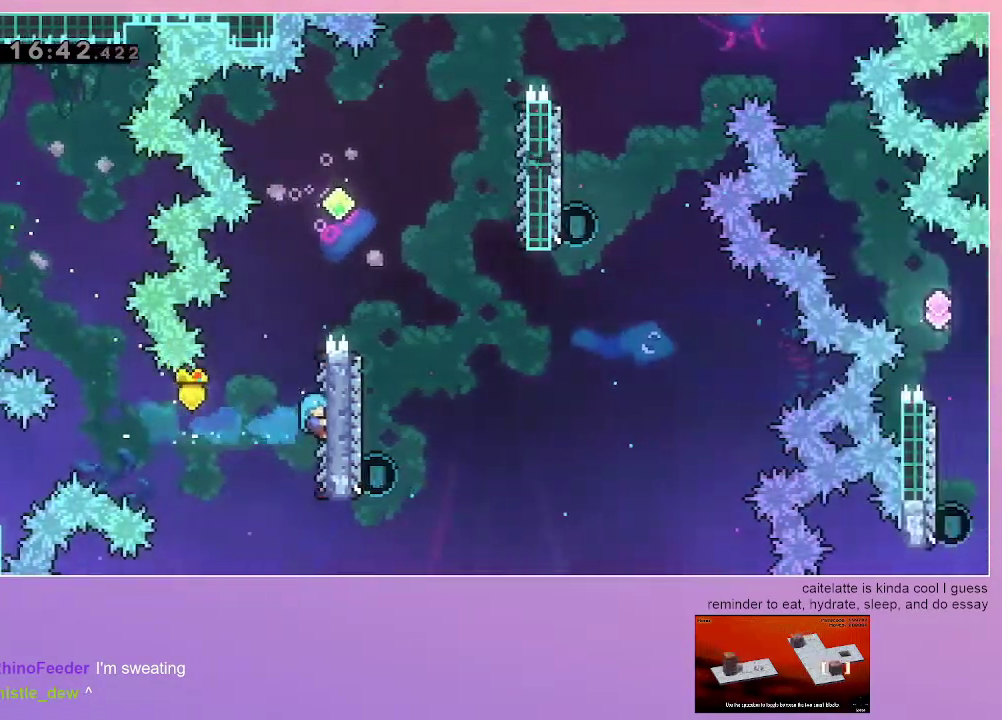
{"keys": ["grab", "jump", "right"], "events": [[67, "right", "up"], [267, "jump", "down"], [317, "right", "down"]]}
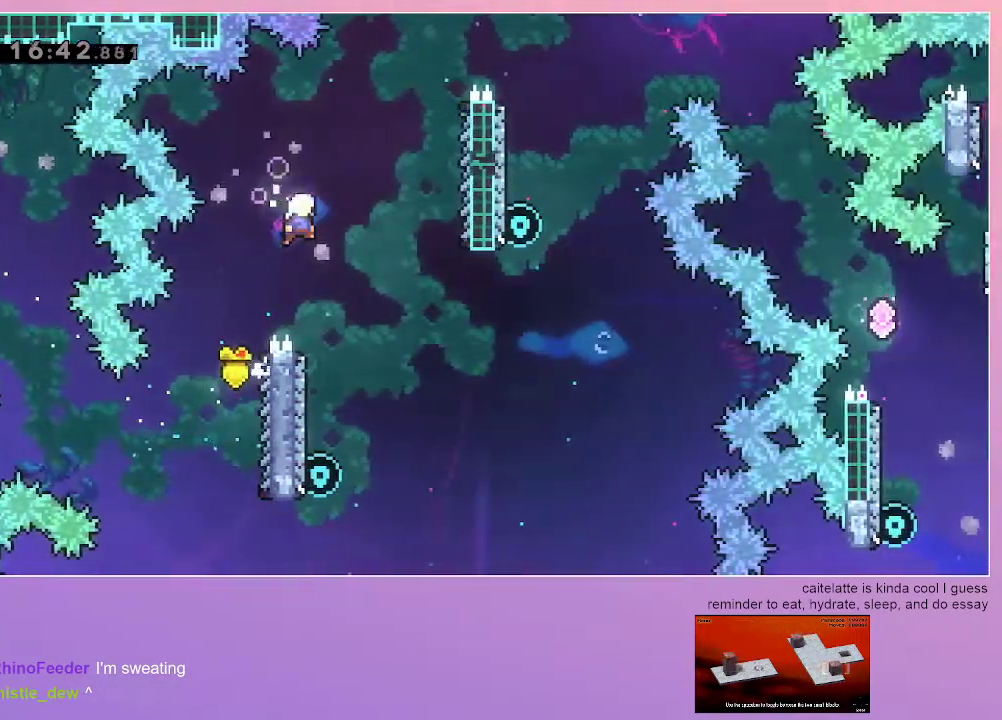
{"keys": [], "events": [[33, "jump", "up"], [133, "grab", "up"], [133, "right", "up"]]}
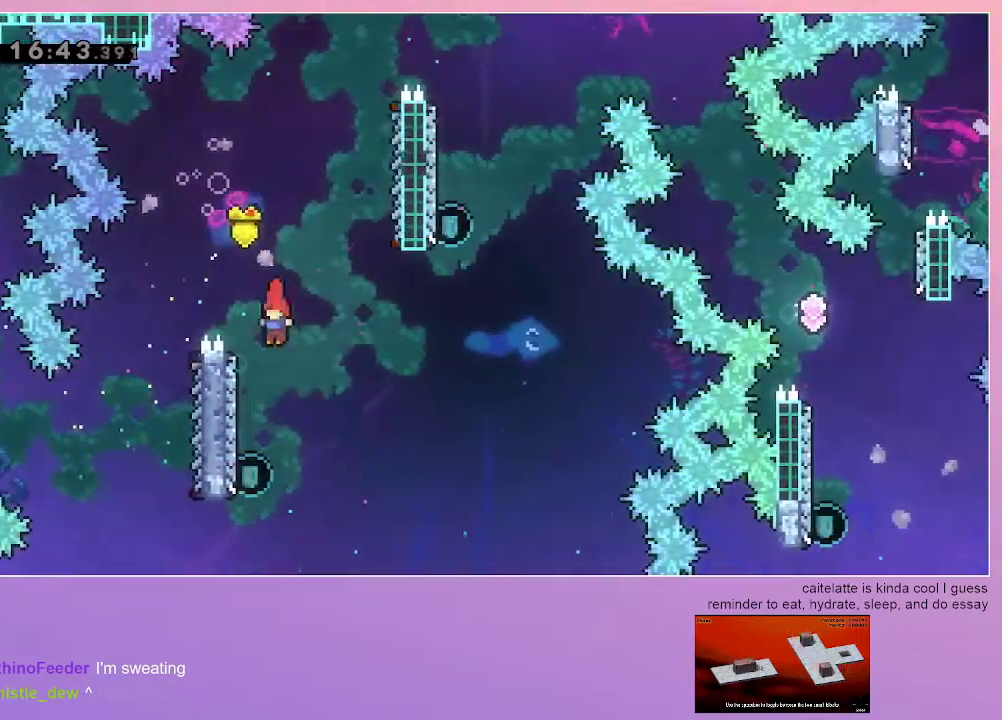
{"keys": ["jump"], "events": [[17, "left", "down"], [250, "left", "up"], [300, "jump", "down"]]}
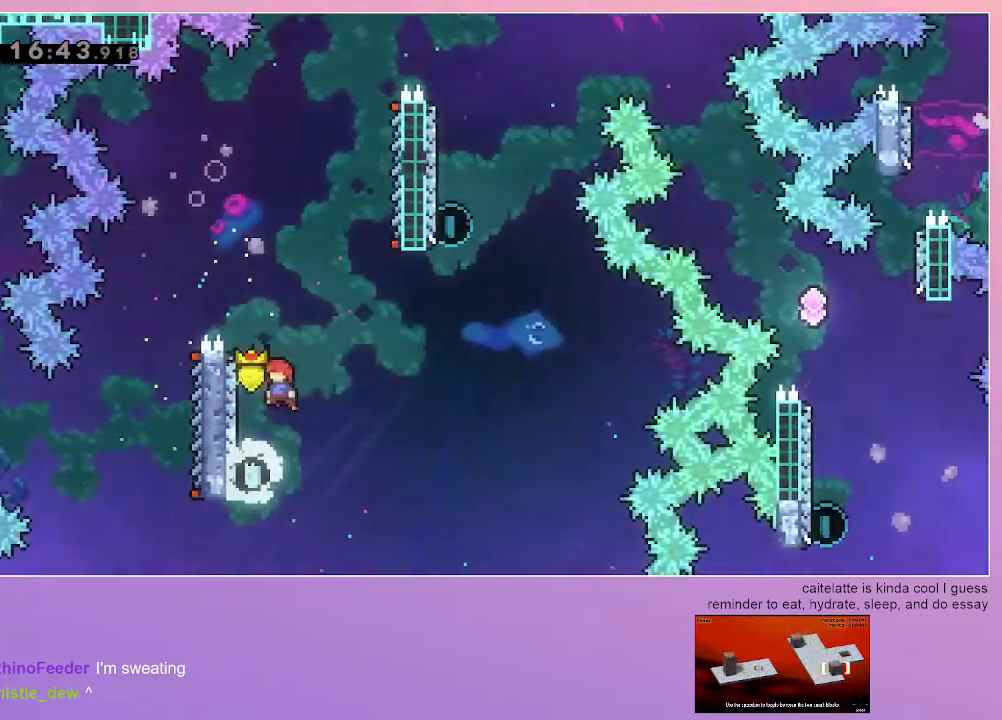
{"keys": ["dash"], "events": [[50, "left", "down"], [117, "jump", "up"], [317, "left", "up"], [350, "dash", "down"], [350, "up", "down"], [500, "up", "up"]]}
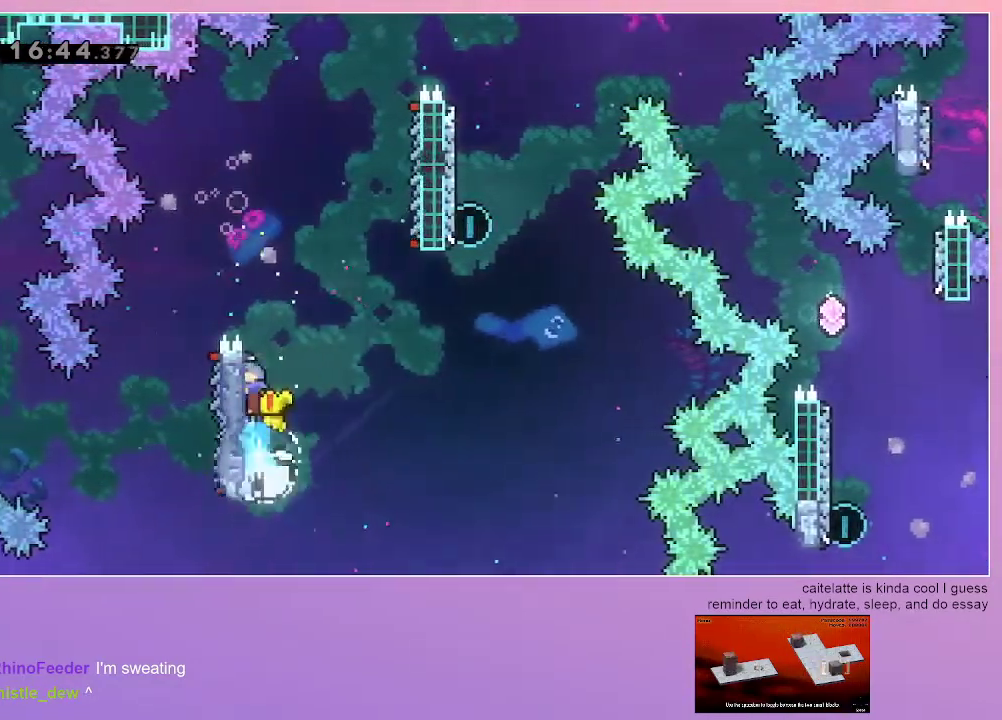
{"keys": ["grab", "right"], "events": [[83, "jump", "down"], [83, "right", "down"], [133, "grab", "down"], [183, "dash", "up"], [367, "jump", "up"]]}
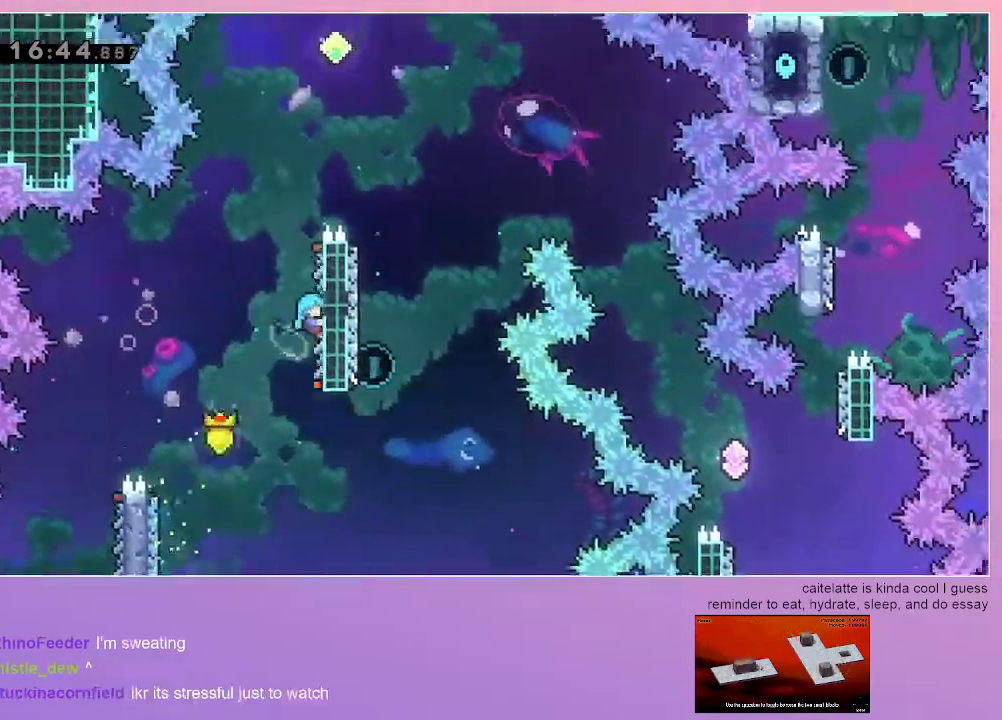
{"keys": ["grab", "jump"], "events": [[50, "right", "up"], [383, "jump", "down"]]}
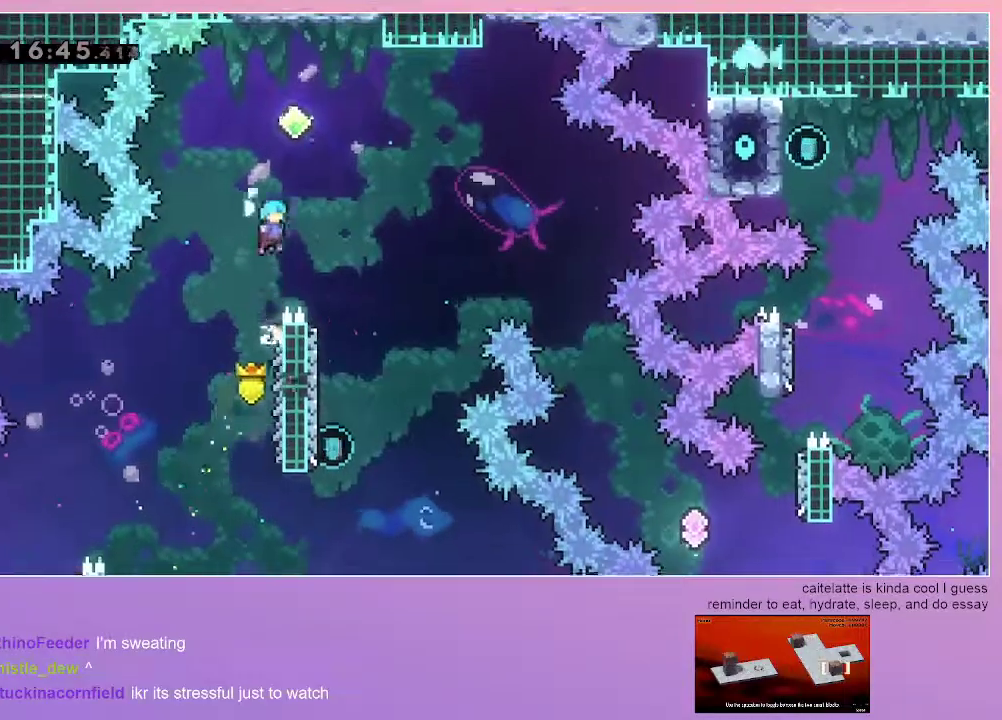
{"keys": [], "events": [[350, "grab", "up"], [400, "jump", "up"]]}
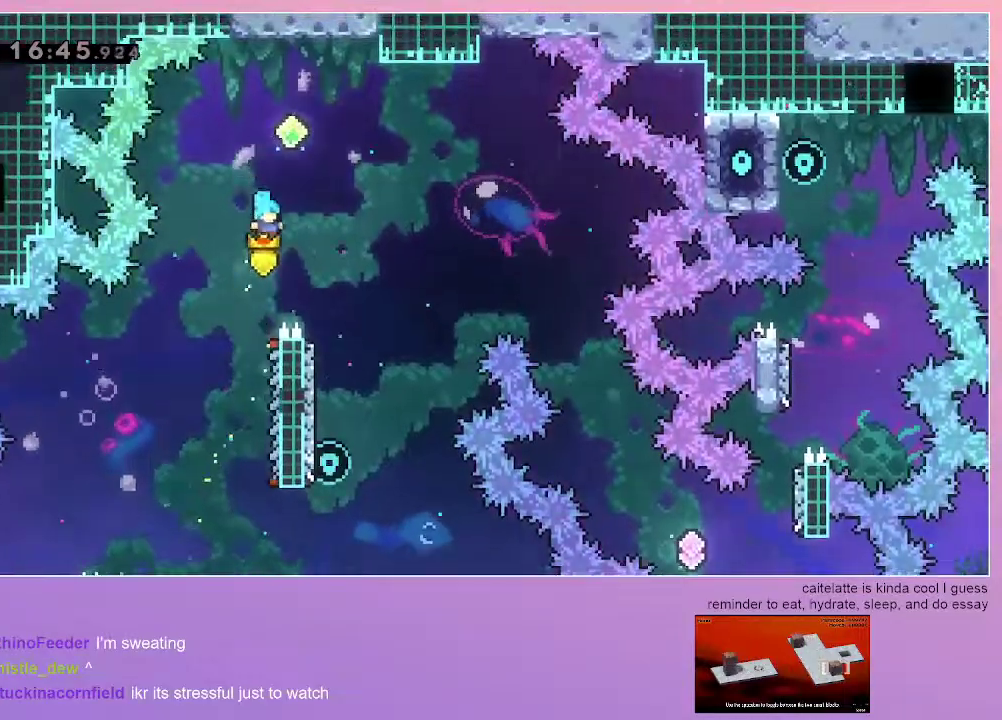
{"keys": ["grab"], "events": [[367, "grab", "down"]]}
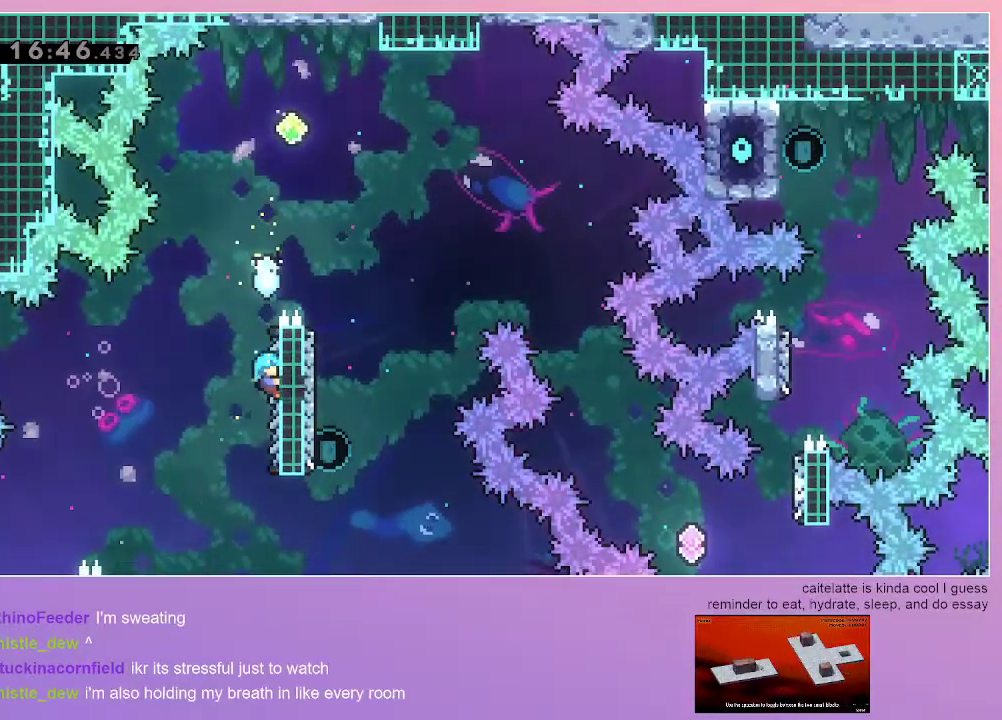
{"keys": ["grab", "jump"], "events": [[250, "jump", "down"]]}
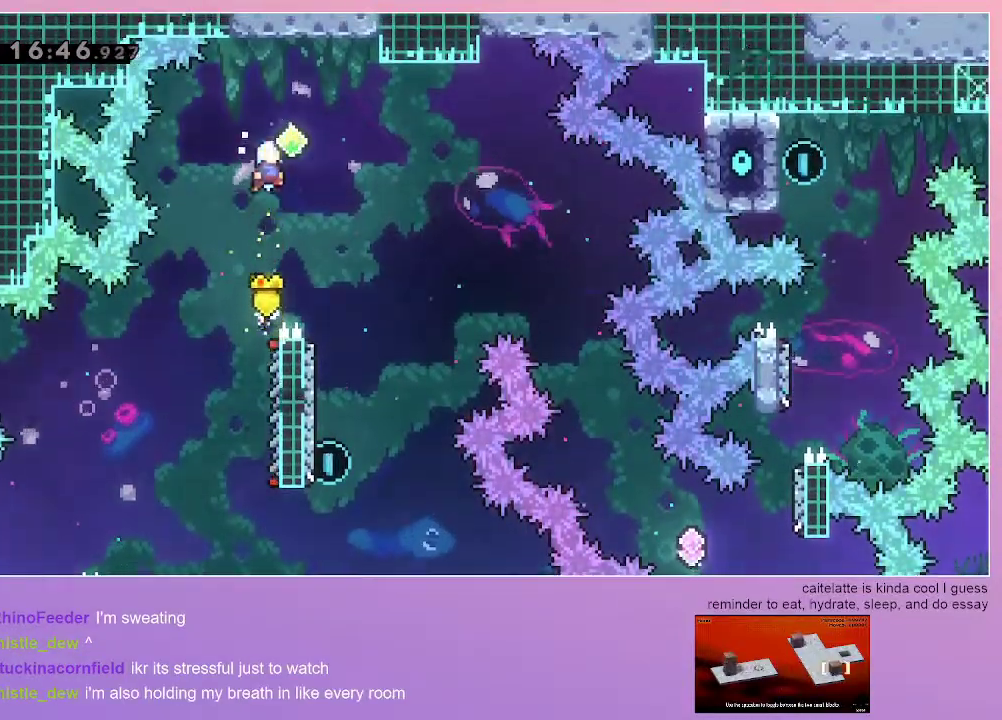
{"keys": [], "events": [[67, "grab", "up"], [117, "jump", "up"]]}
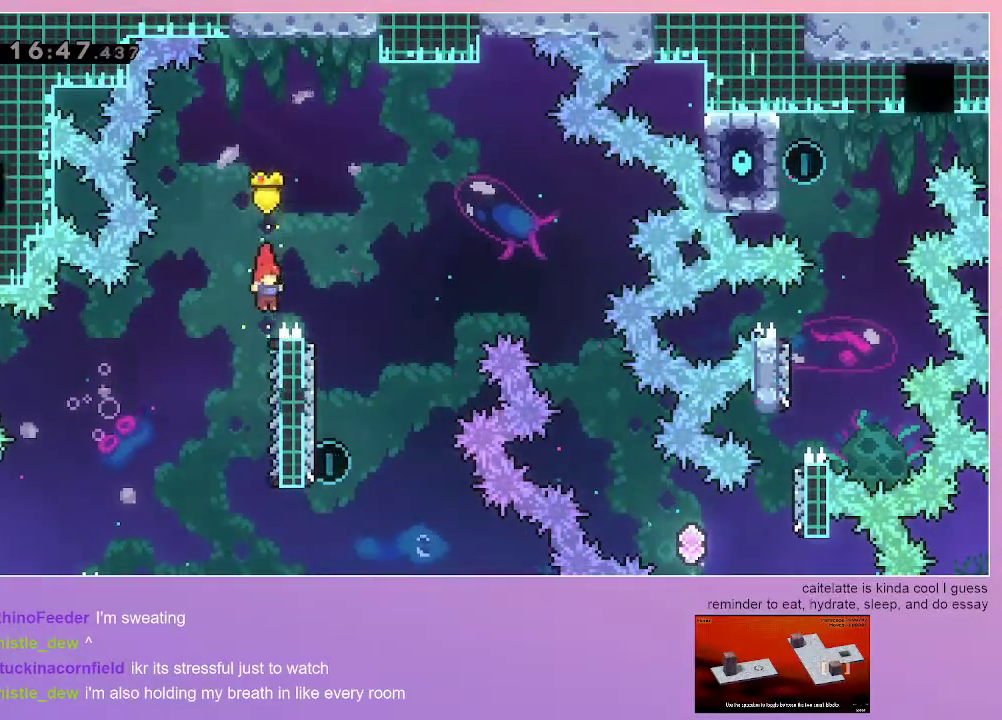
{"keys": ["grab", "jump", "right"], "events": [[233, "grab", "down"], [417, "right", "down"], [467, "jump", "down"]]}
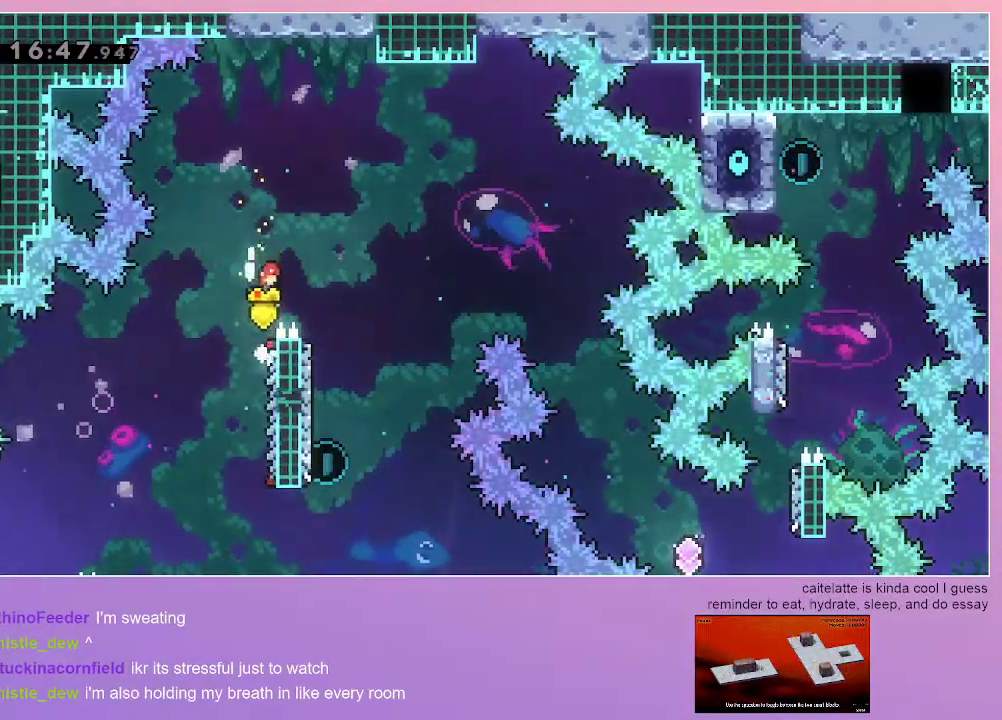
{"keys": [], "events": [[200, "jump", "up"], [283, "grab", "up"], [283, "right", "up"]]}
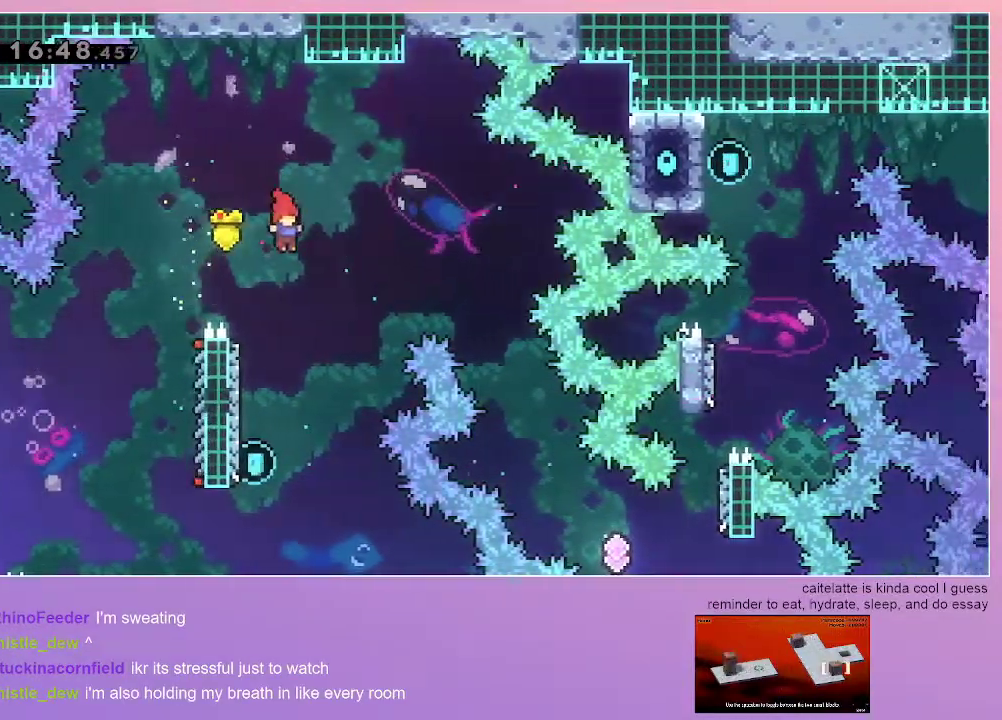
{"keys": ["jump"], "events": [[167, "left", "down"], [350, "left", "up"], [450, "jump", "down"]]}
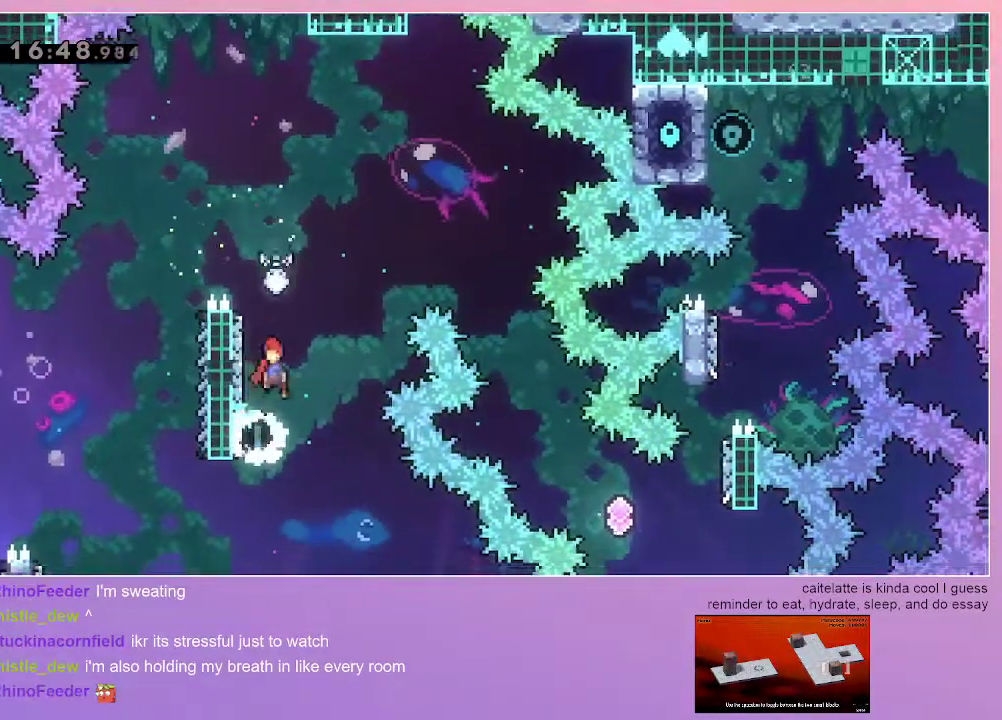
{"keys": ["left"], "events": [[283, "jump", "up"], [283, "left", "down"]]}
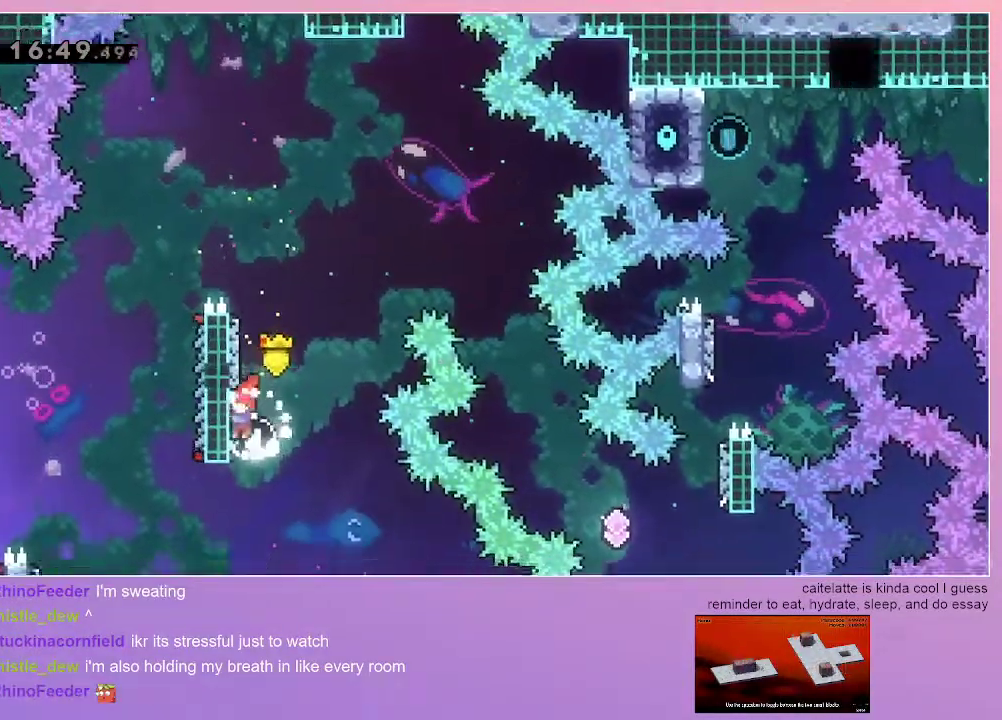
{"keys": ["left"], "events": [[17, "left", "up"], [50, "jump", "down"], [433, "jump", "up"], [433, "left", "down"]]}